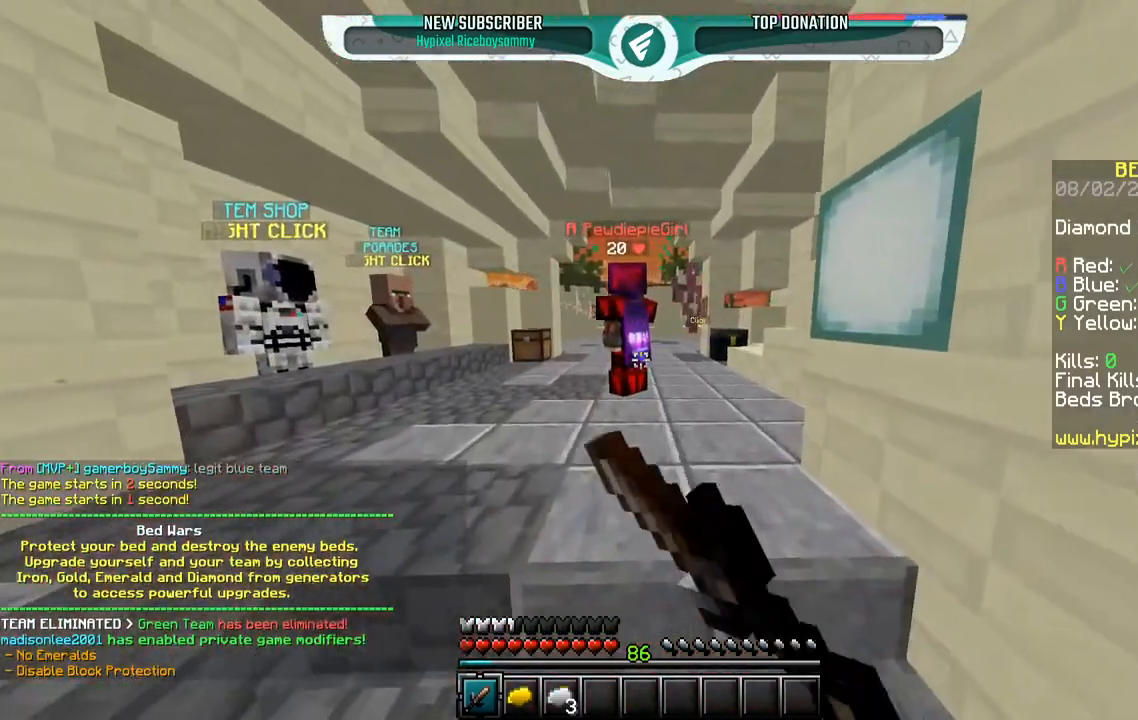
Gameplay with keyboard and mouse; each line is a JSON object with the keys and mouse buttons held at the frame after it. "events" lists presses ("down") and releases ("up") of "a", "d", "s", "space", "w", "mouse_left" and "mouse_right" between this image and that frame as [ms after this image, input, new state], when the widget could be followed in between. "mouse_left", "mouse_right" = the "left", "right" buttons of the "mouse" list. No other keys are recorded. Fast repeated clicks can show as one long hold. Mouse movement is not recorded.
{"keys": [], "mouse": [], "events": [[17, "mouse_left", "up"], [150, "a", "down"], [167, "d", "up"], [417, "a", "up"]]}
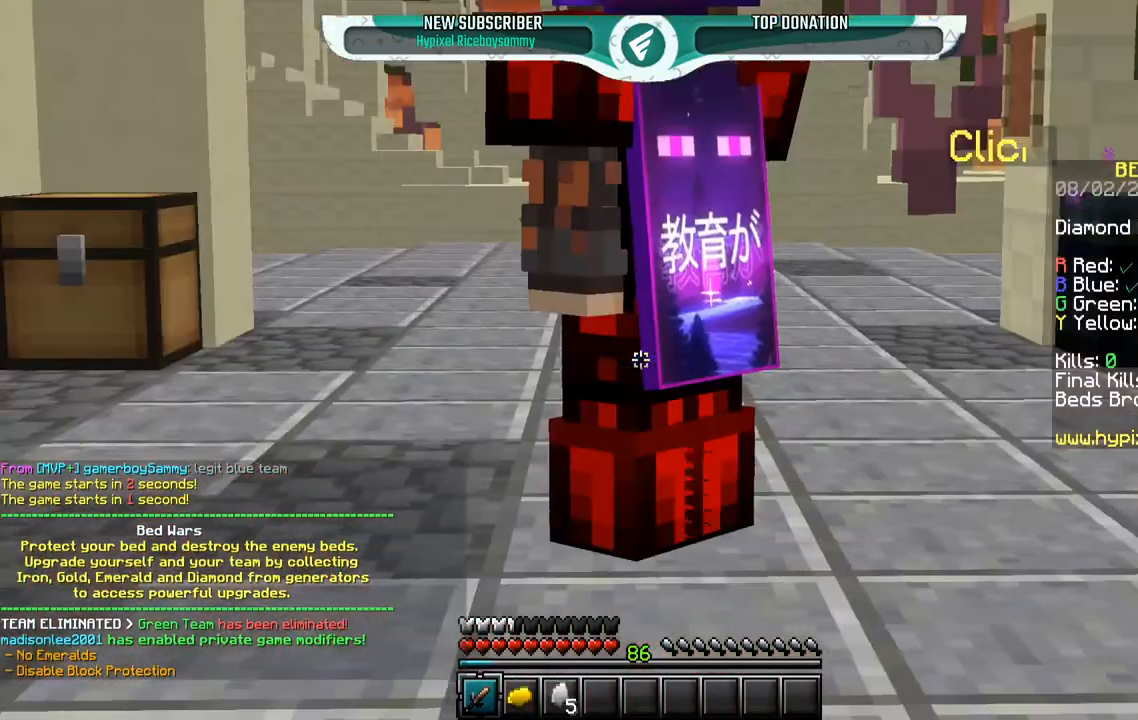
{"keys": [], "mouse": [], "events": []}
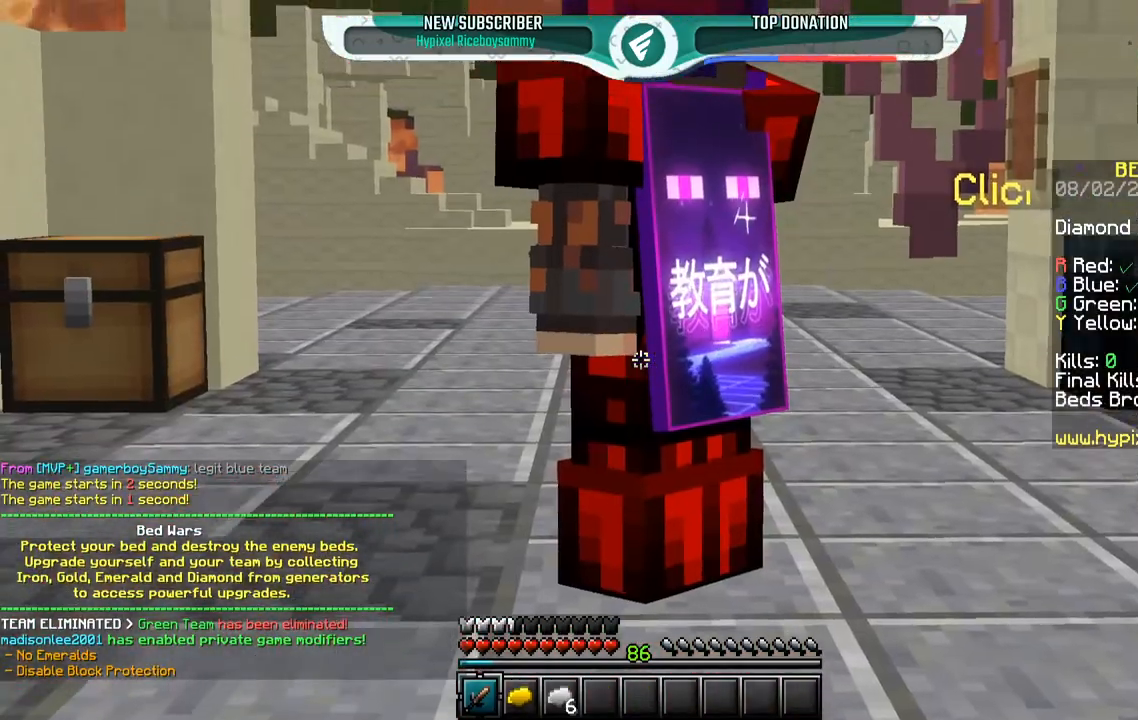
{"keys": [], "mouse": [], "events": []}
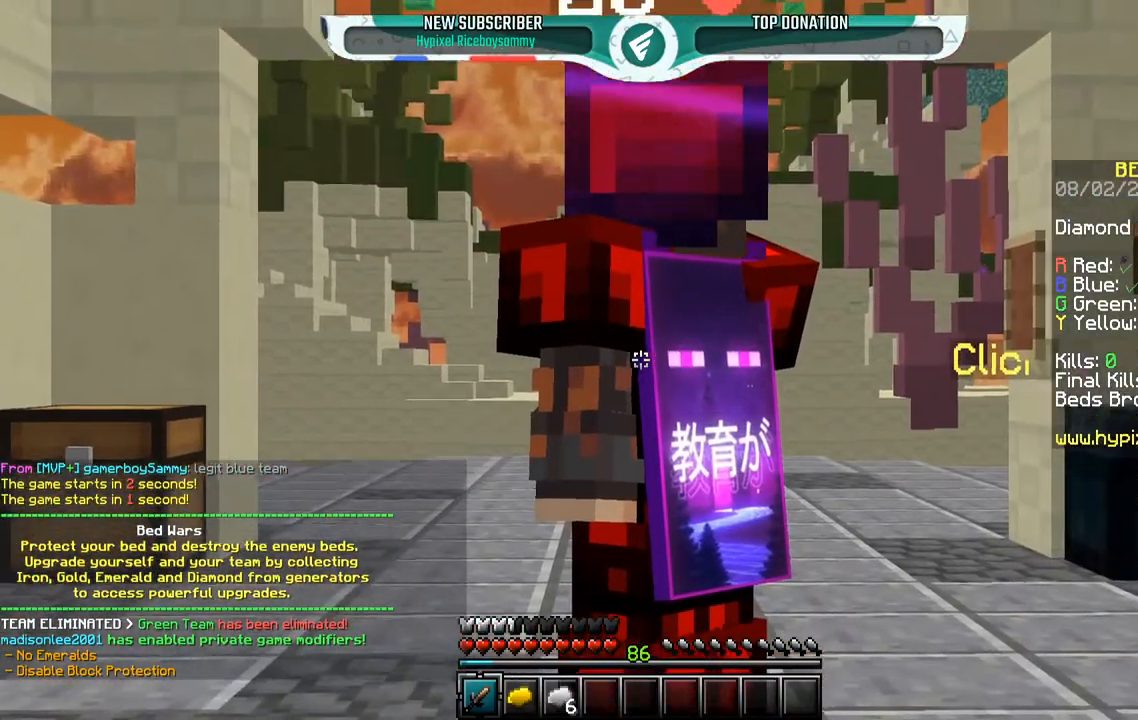
{"keys": [], "mouse": [], "events": []}
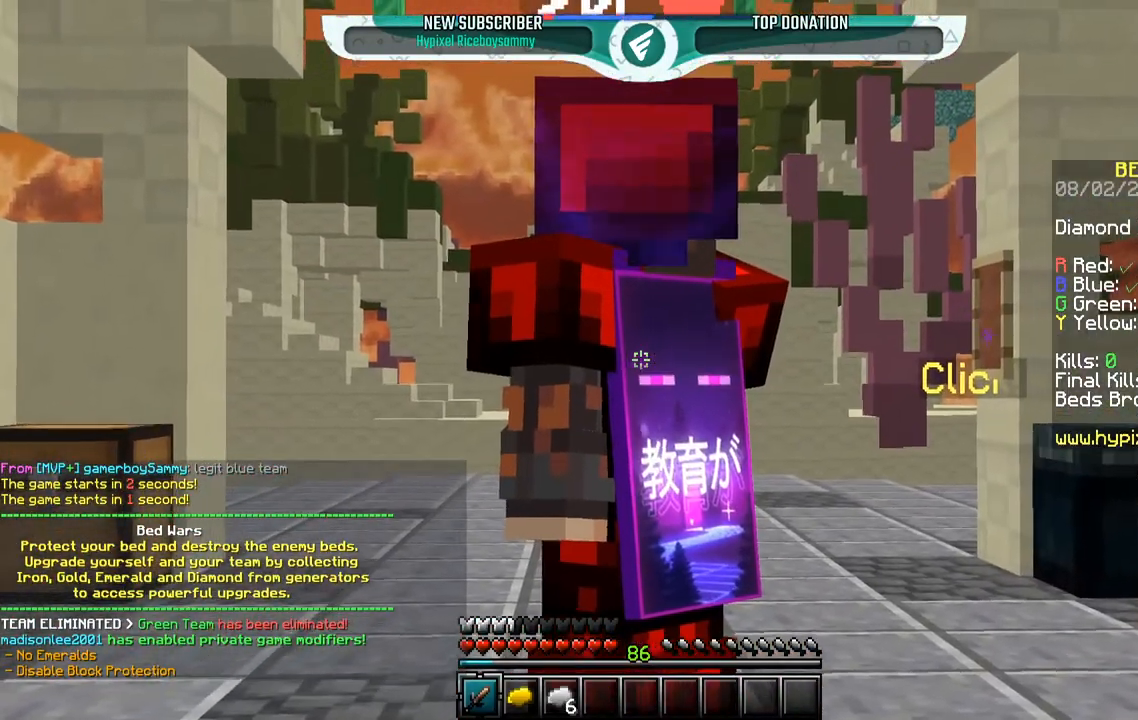
{"keys": [], "mouse": [], "events": []}
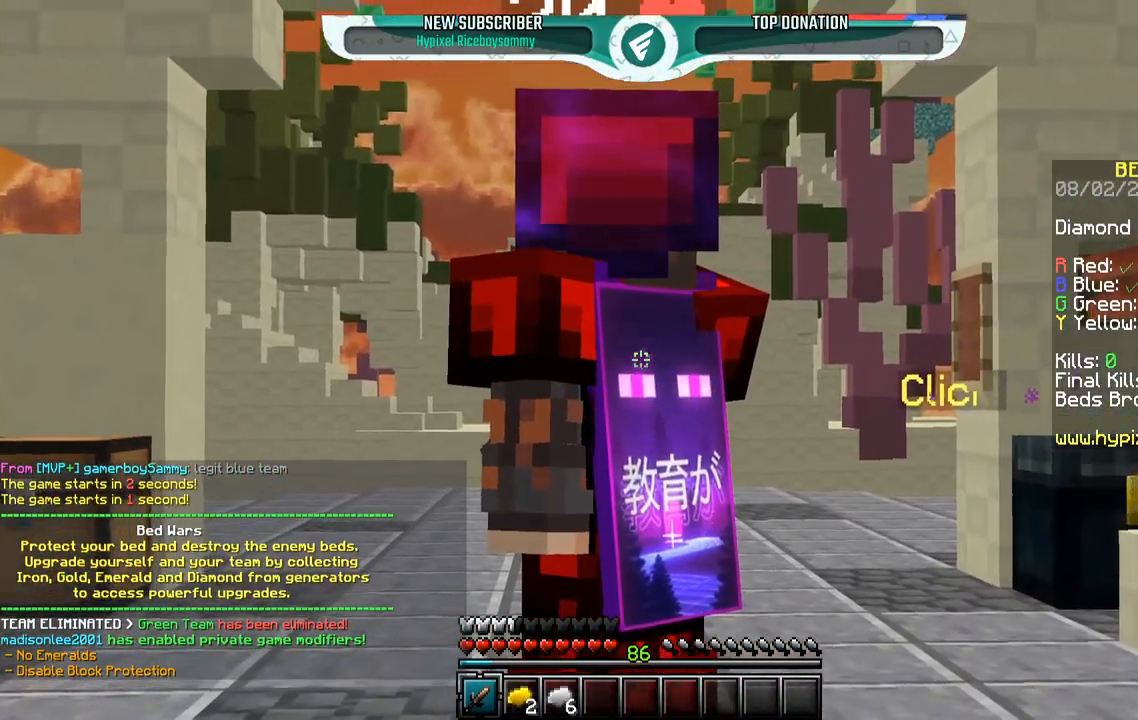
{"keys": [], "mouse": [], "events": []}
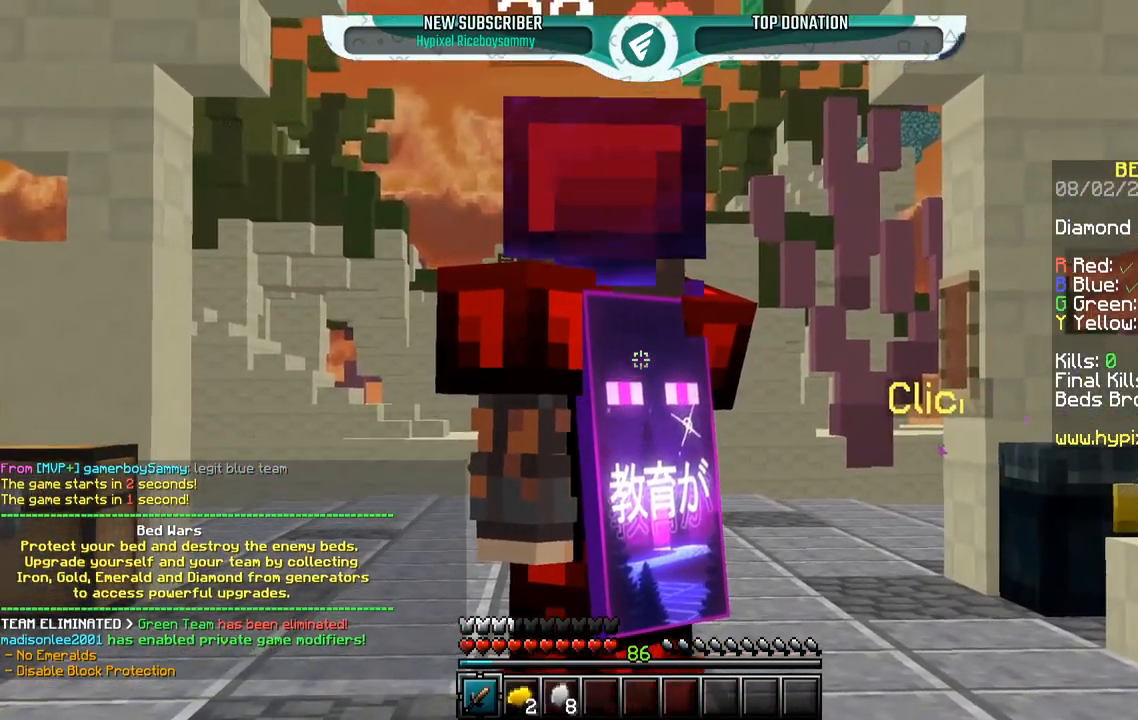
{"keys": [], "mouse": [], "events": []}
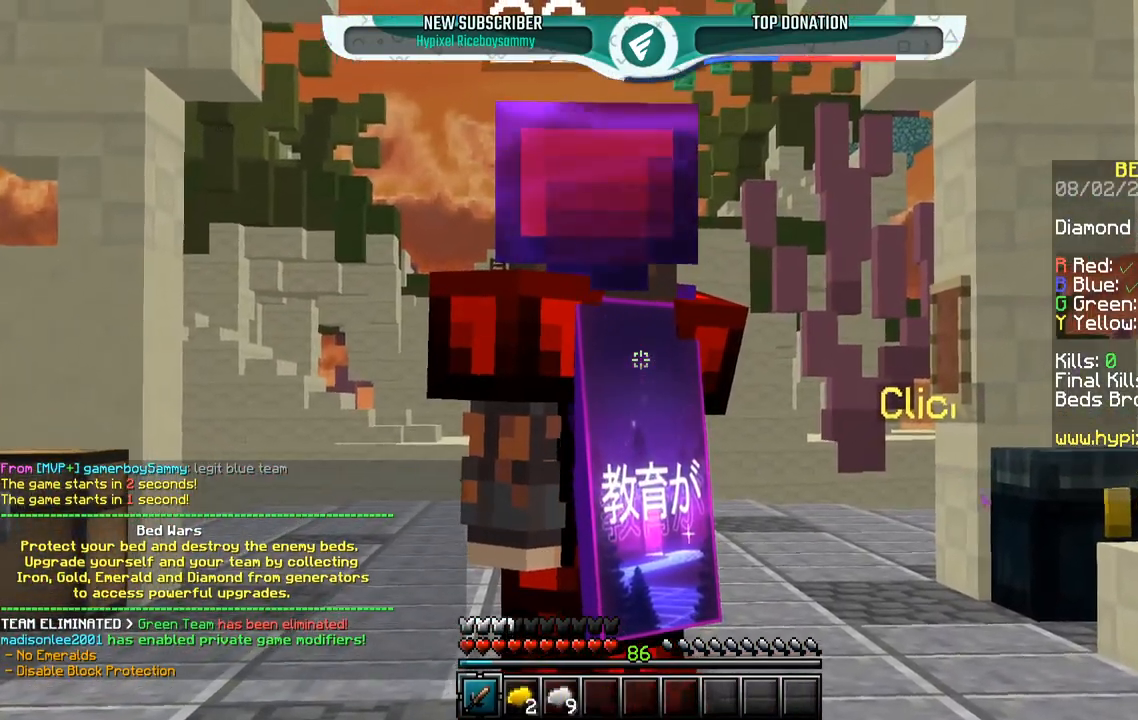
{"keys": [], "mouse": ["left"], "events": [[250, "mouse_left", "down"]]}
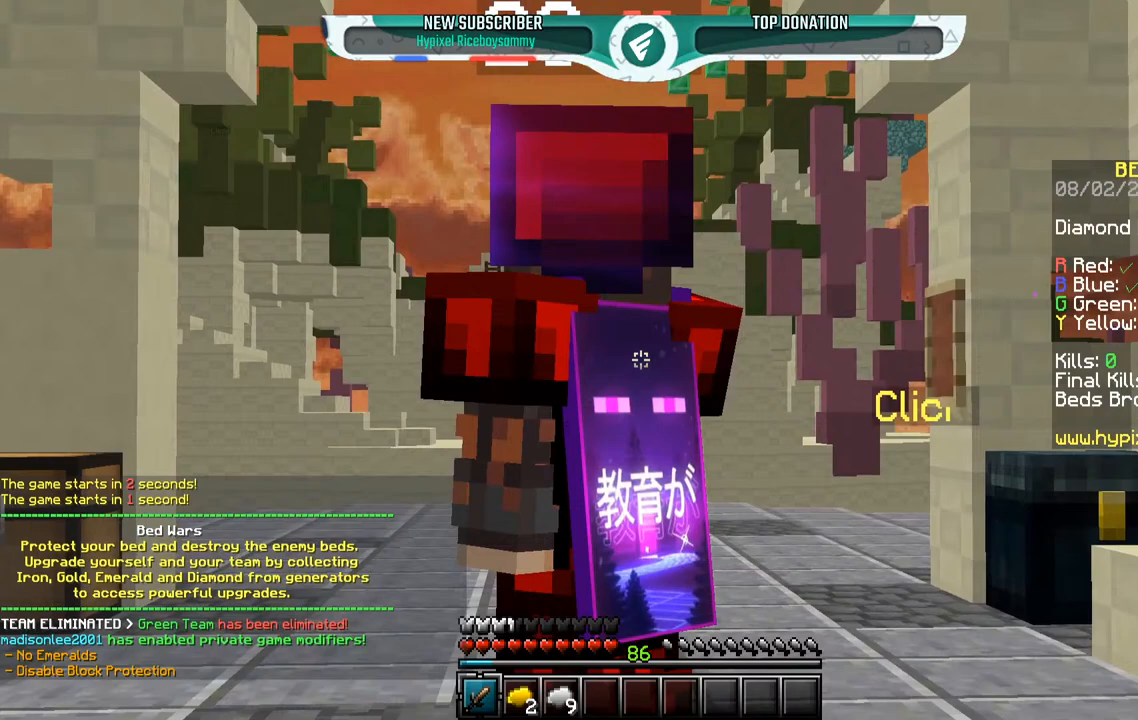
{"keys": [], "mouse": ["right"], "events": [[200, "mouse_right", "down"], [317, "mouse_left", "up"]]}
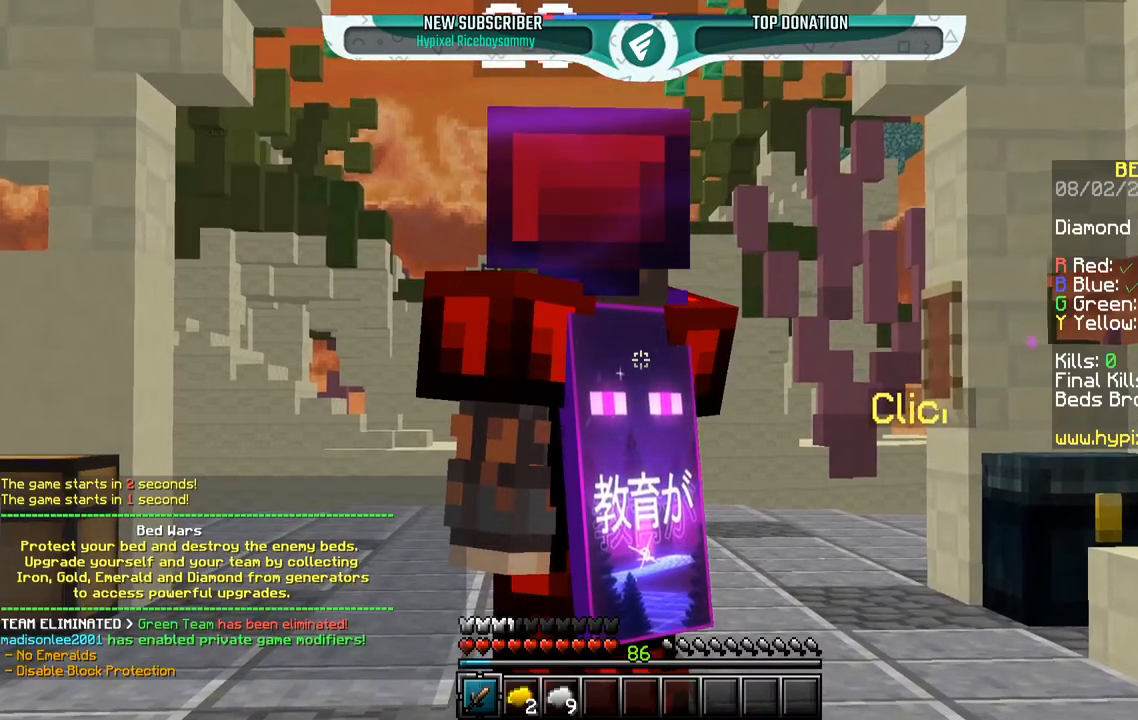
{"keys": [], "mouse": ["left", "right"], "events": [[200, "mouse_left", "down"], [317, "mouse_right", "up"], [400, "mouse_right", "down"]]}
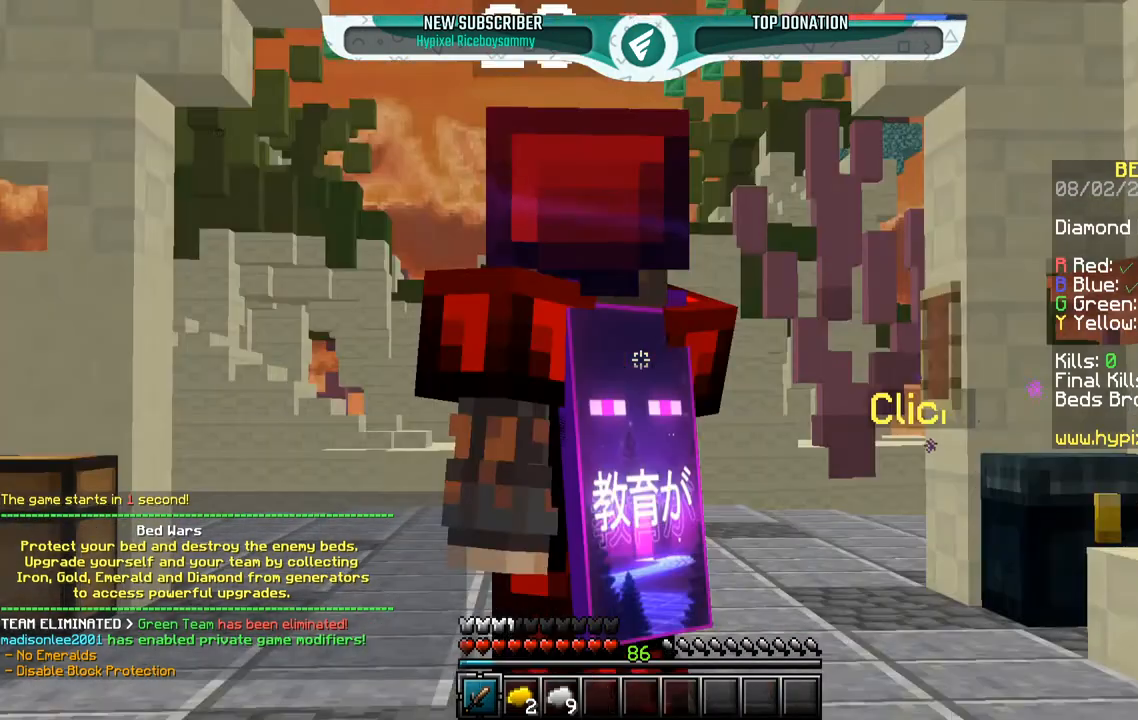
{"keys": [], "mouse": ["left", "right"], "events": [[17, "mouse_left", "up"], [400, "mouse_left", "down"]]}
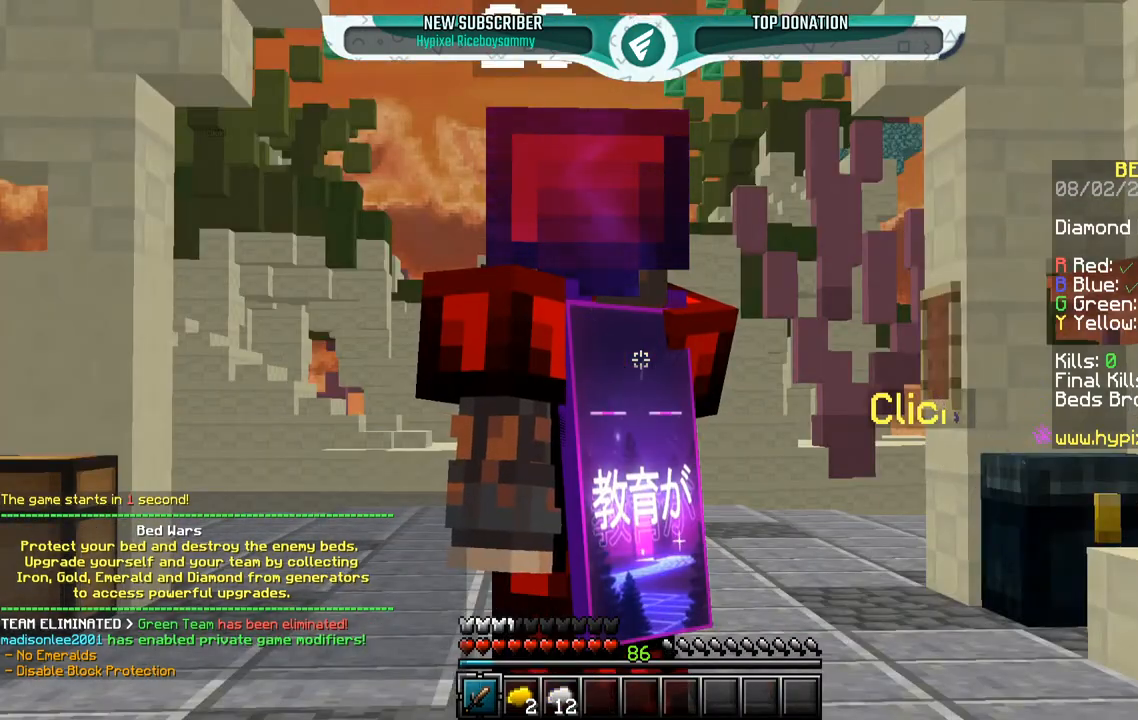
{"keys": [], "mouse": ["right"], "events": [[67, "mouse_right", "up"], [150, "mouse_right", "down"], [217, "mouse_left", "up"]]}
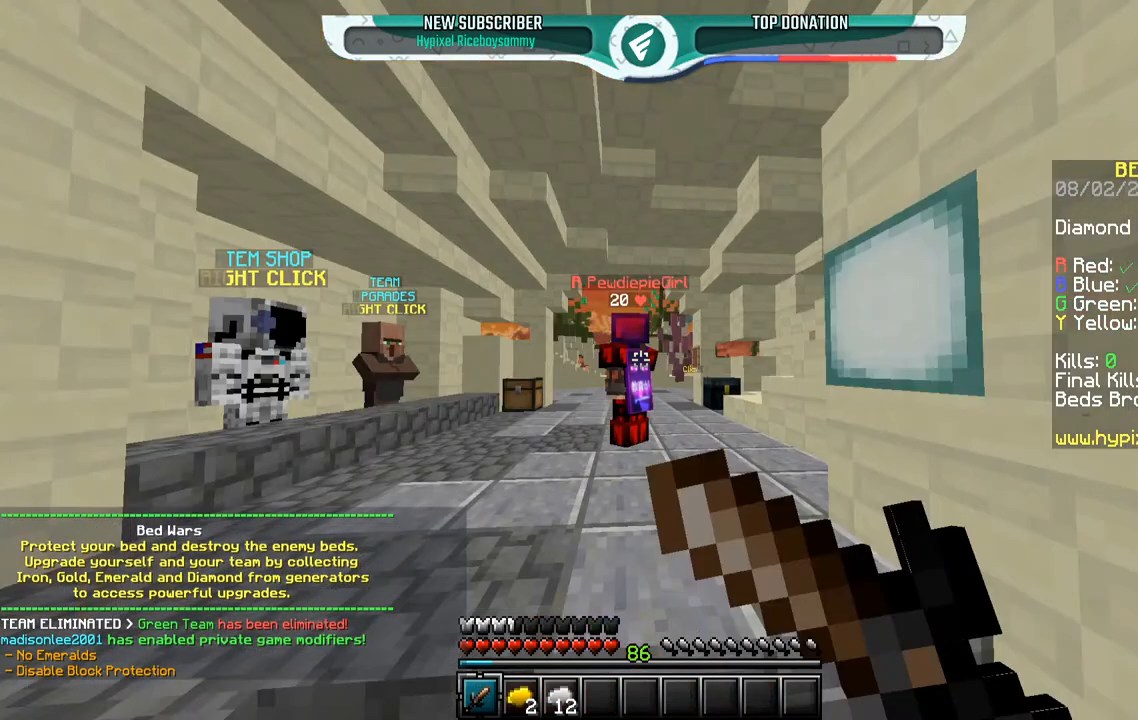
{"keys": [], "mouse": ["left", "right"], "events": [[150, "mouse_left", "down"], [183, "mouse_right", "up"], [500, "mouse_right", "down"]]}
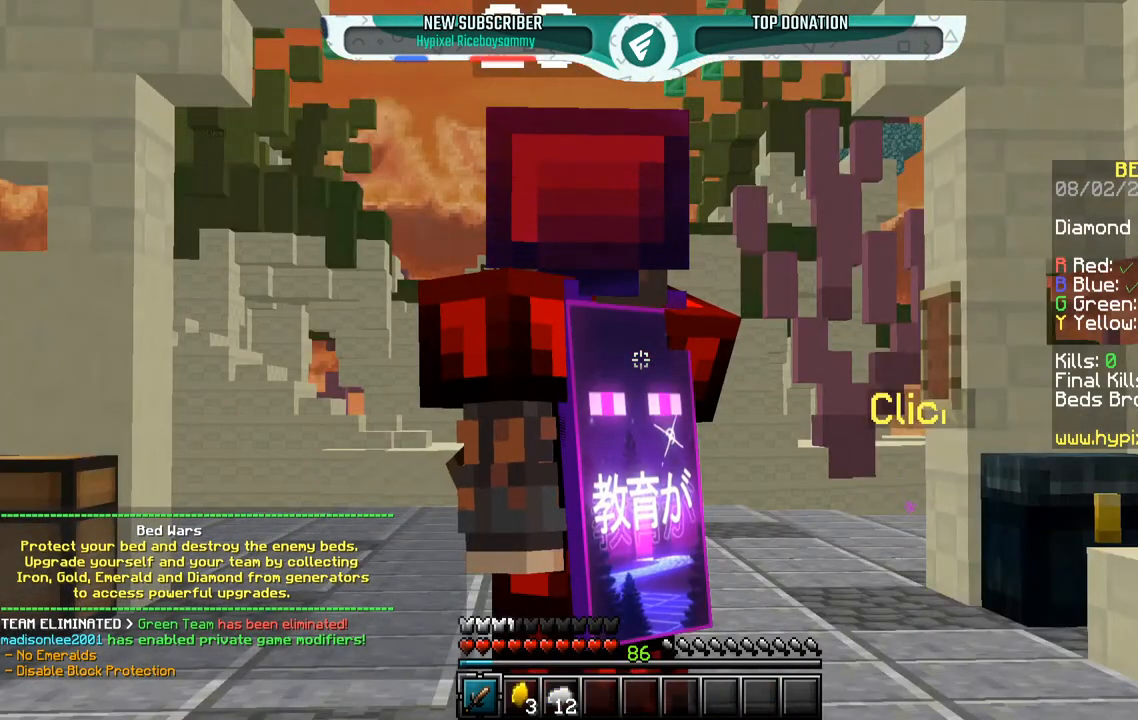
{"keys": [], "mouse": ["left", "right"], "events": [[267, "mouse_left", "up"], [500, "mouse_left", "down"]]}
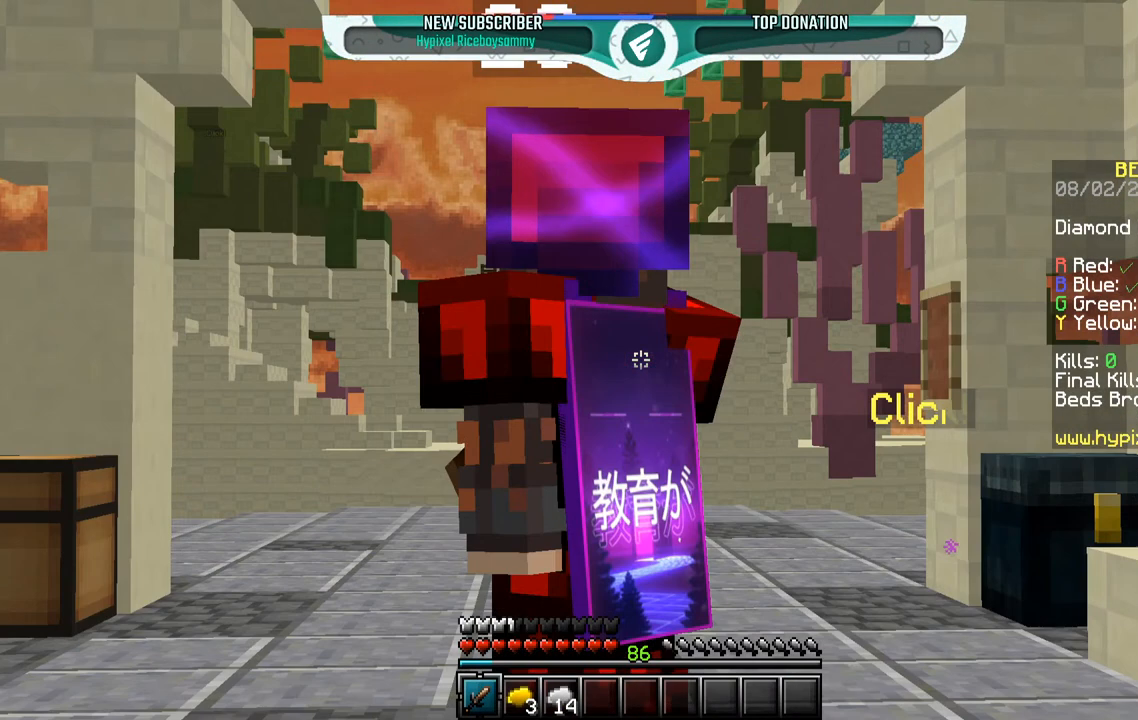
{"keys": [], "mouse": ["left", "right"], "events": [[33, "mouse_right", "up"], [500, "mouse_right", "down"]]}
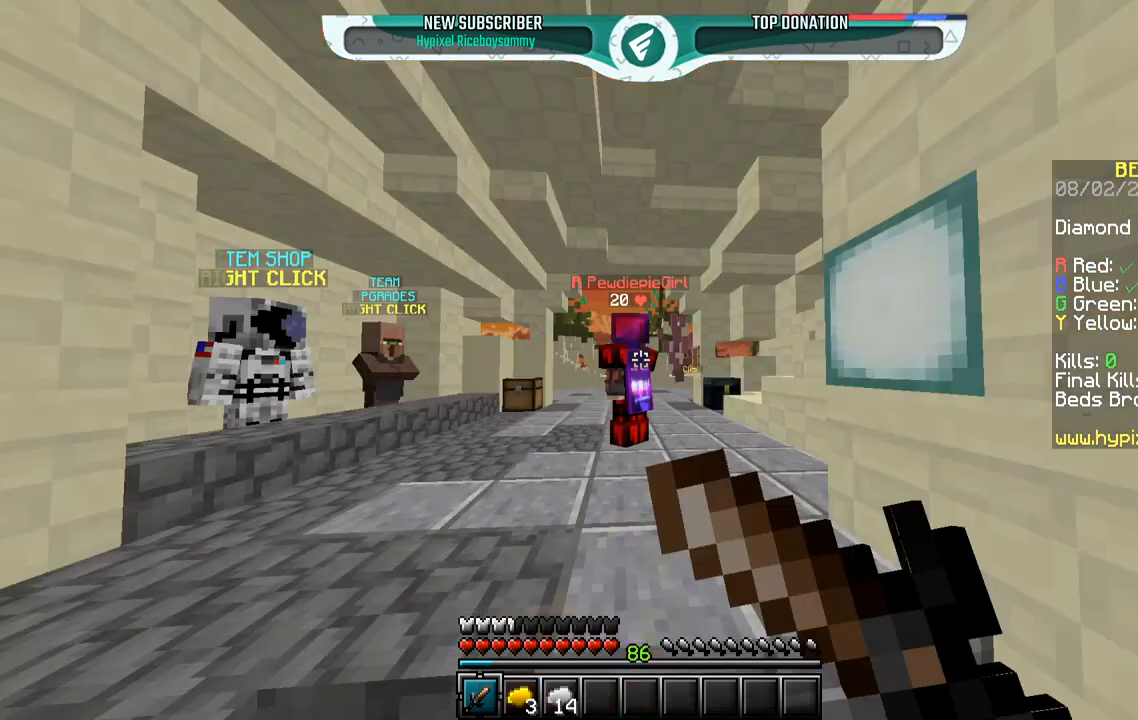
{"keys": [], "mouse": ["left"], "events": [[117, "mouse_left", "up"], [400, "mouse_left", "down"], [417, "mouse_right", "up"]]}
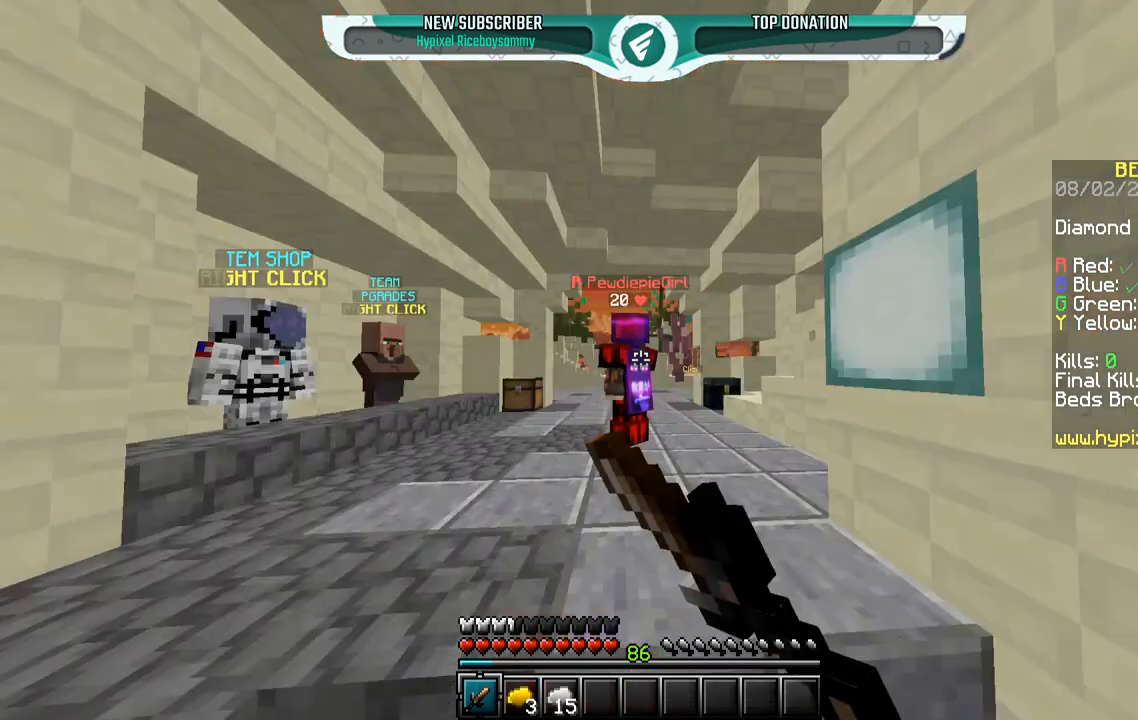
{"keys": [], "mouse": ["left", "right"], "events": [[200, "mouse_right", "down"], [317, "mouse_left", "up"], [500, "mouse_left", "down"]]}
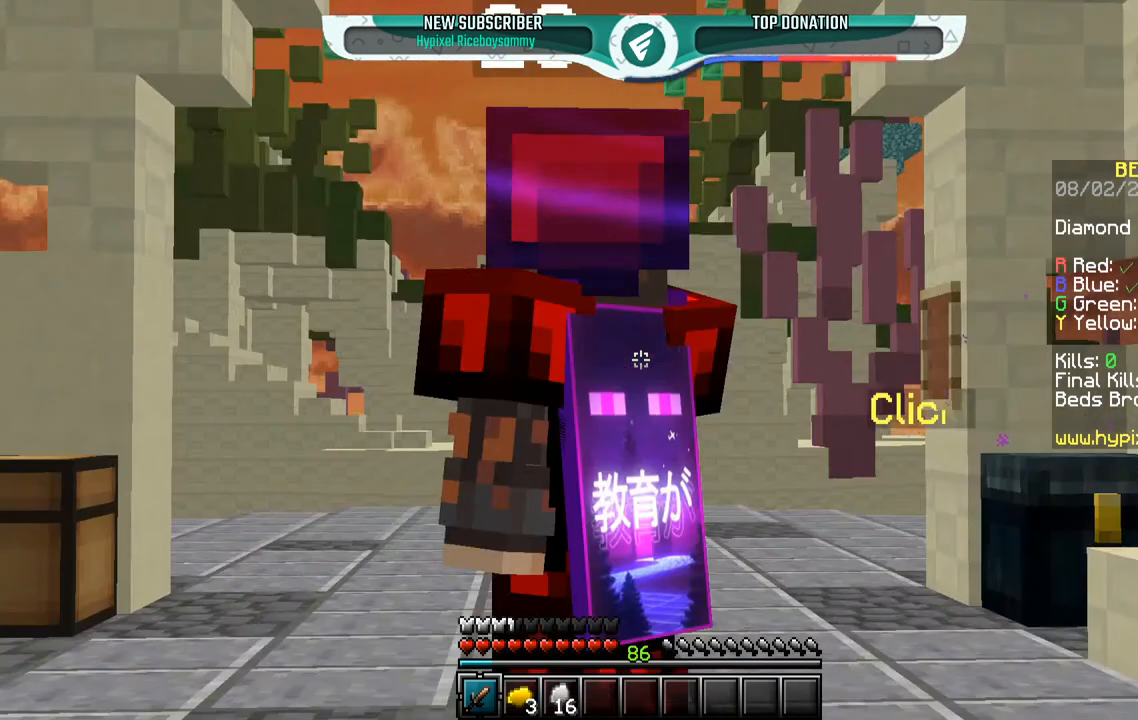
{"keys": [], "mouse": ["right"], "events": [[17, "mouse_right", "up"], [250, "mouse_right", "down"], [367, "mouse_left", "up"]]}
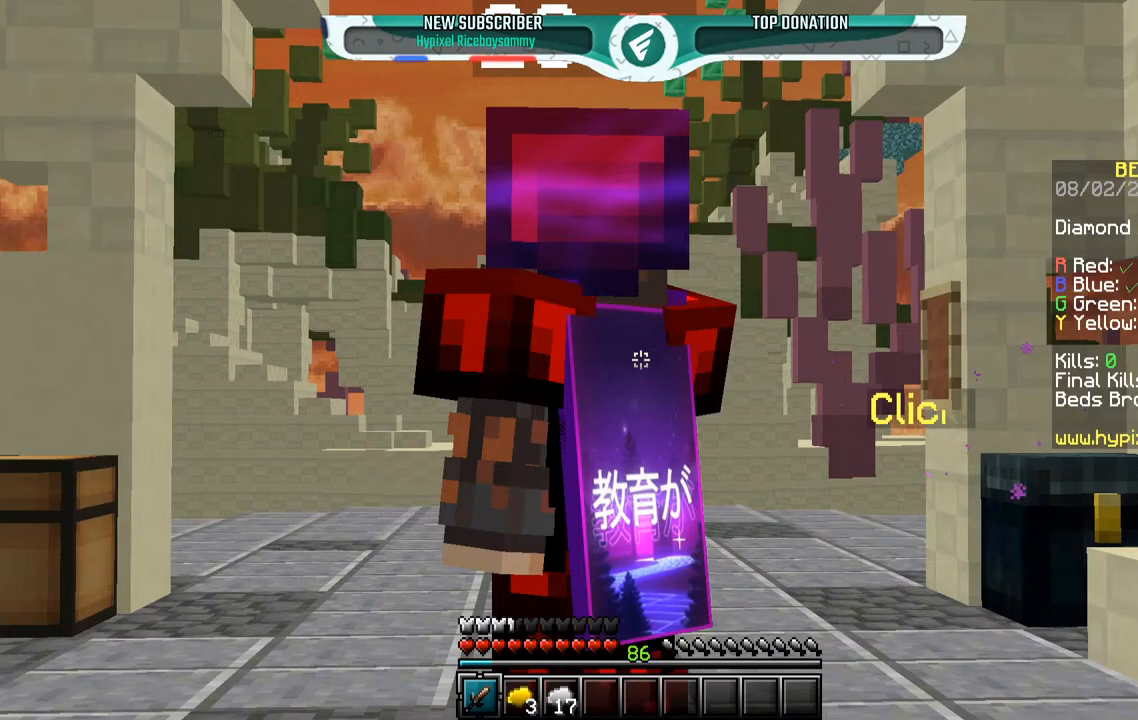
{"keys": [], "mouse": ["left", "right"], "events": [[50, "mouse_left", "down"], [67, "mouse_right", "up"], [300, "mouse_right", "down"], [367, "mouse_left", "up"], [500, "mouse_left", "down"]]}
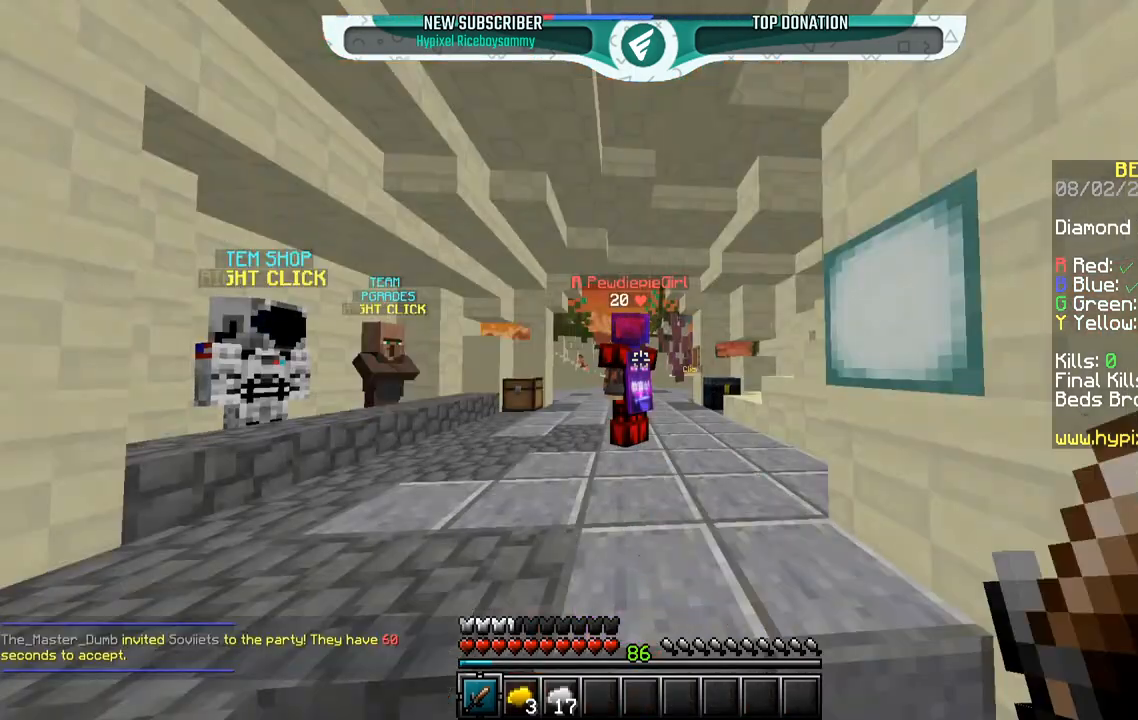
{"keys": [], "mouse": ["left", "right"], "events": [[67, "mouse_right", "up"], [300, "mouse_right", "down"]]}
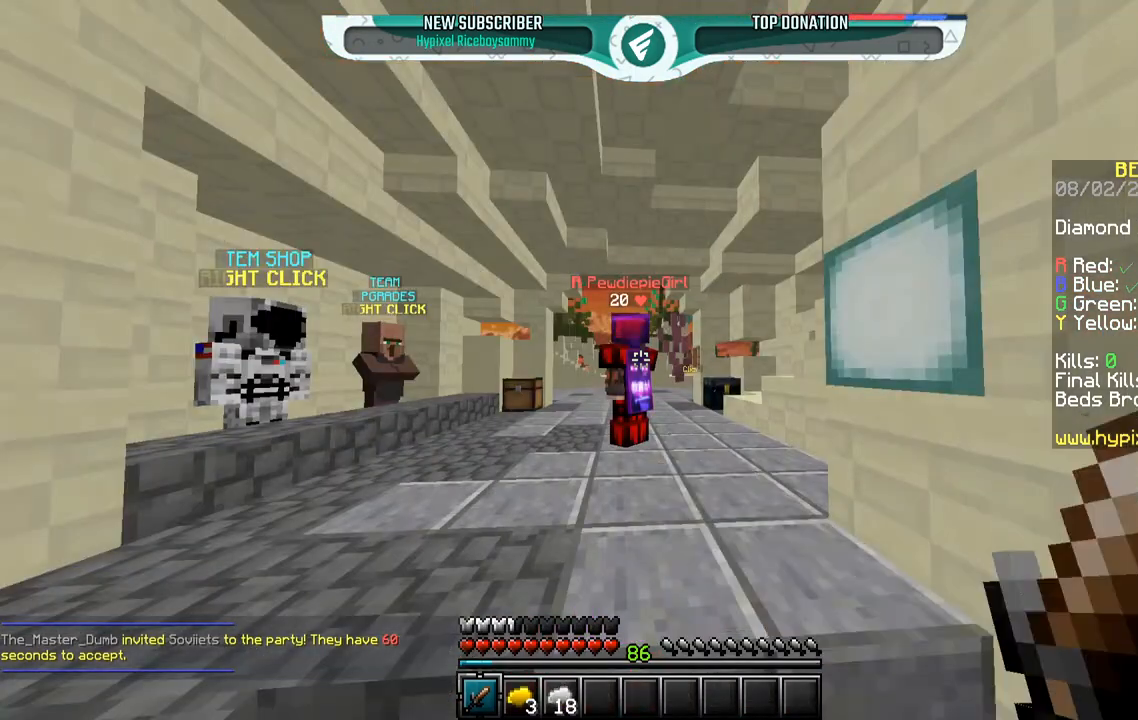
{"keys": [], "mouse": ["left", "right"], "events": [[67, "mouse_right", "up"], [300, "mouse_right", "down"]]}
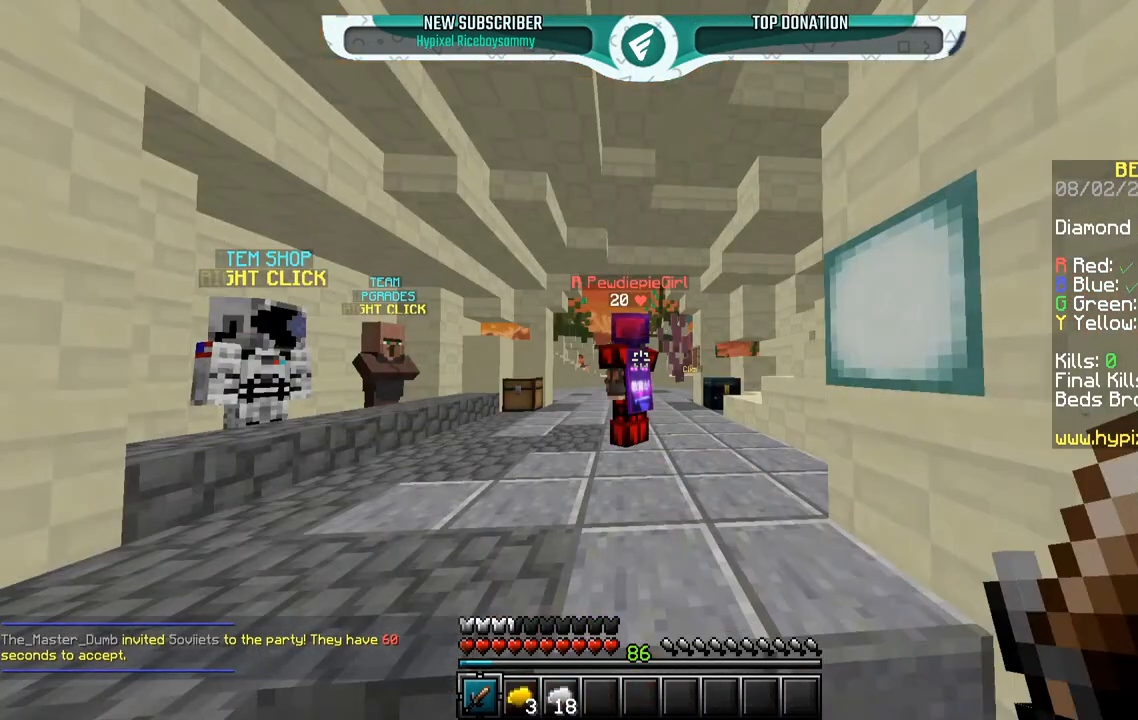
{"keys": [], "mouse": ["left", "right"], "events": [[17, "mouse_right", "up"], [400, "mouse_right", "down"]]}
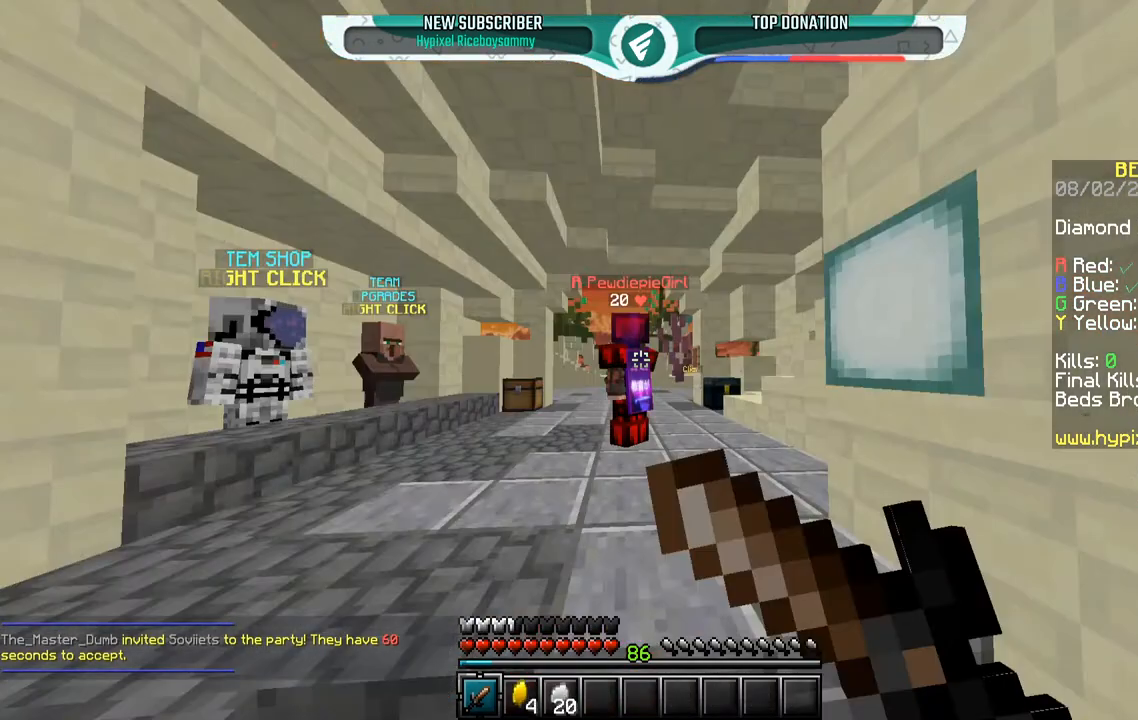
{"keys": [], "mouse": ["left", "right"], "events": [[167, "mouse_right", "up"], [500, "mouse_right", "down"]]}
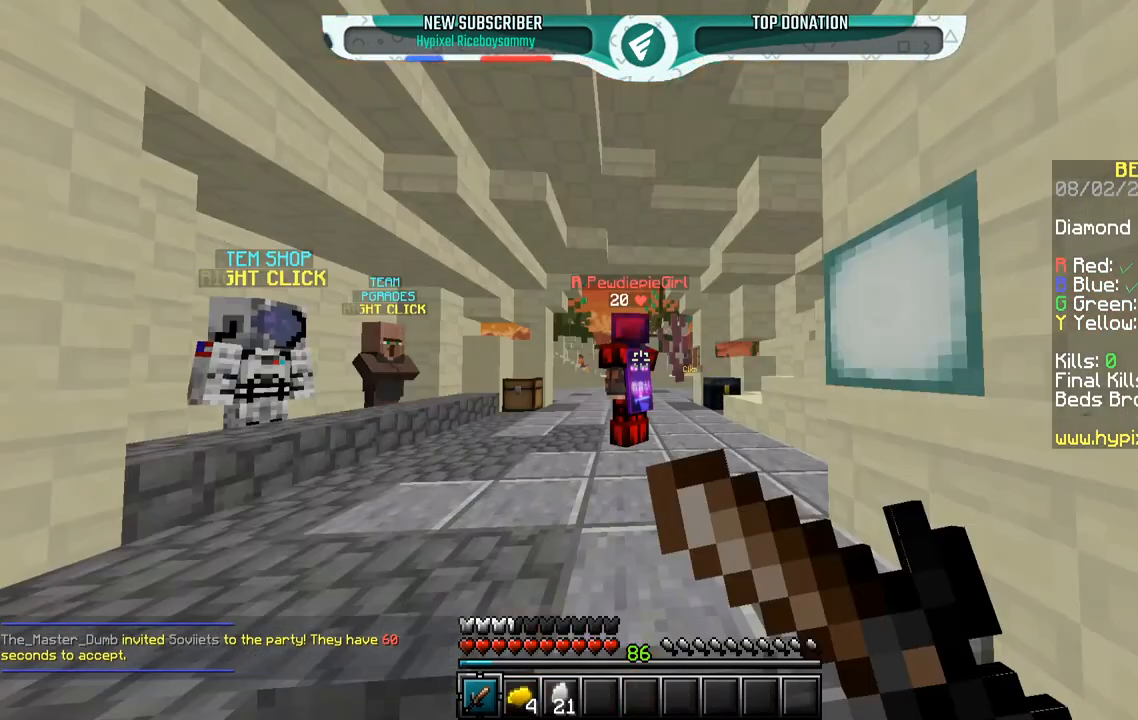
{"keys": [], "mouse": ["left"], "events": [[217, "mouse_left", "up"], [300, "mouse_left", "down"], [317, "mouse_right", "up"]]}
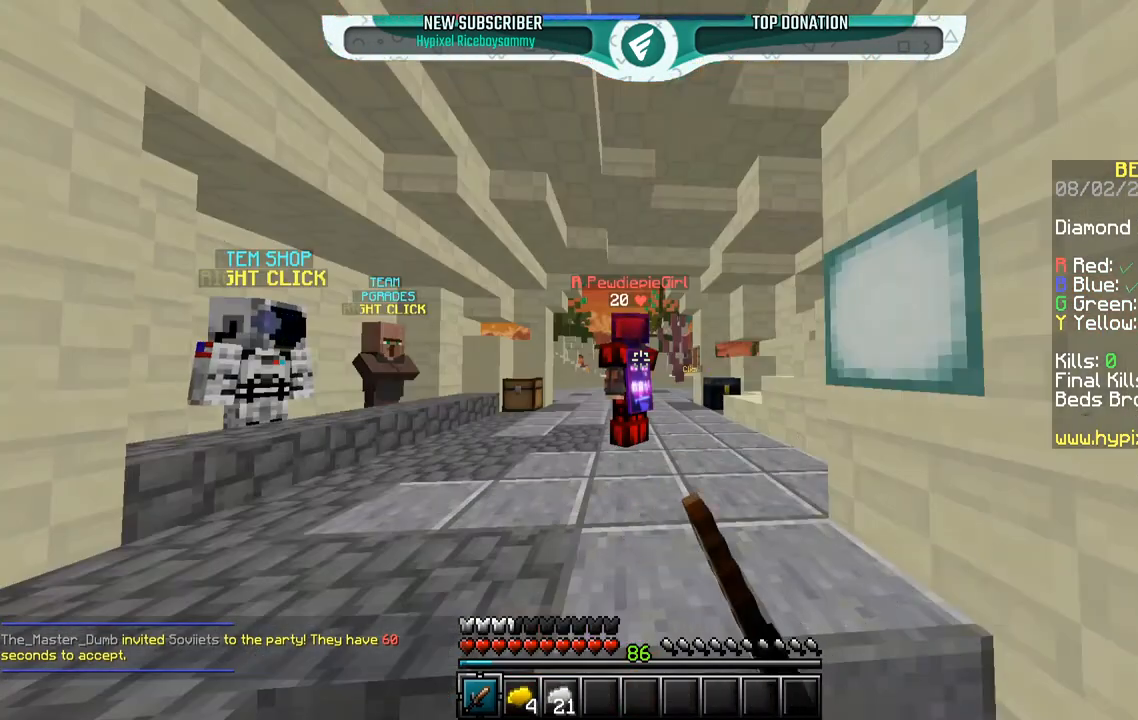
{"keys": [], "mouse": [], "events": [[283, "mouse_left", "up"]]}
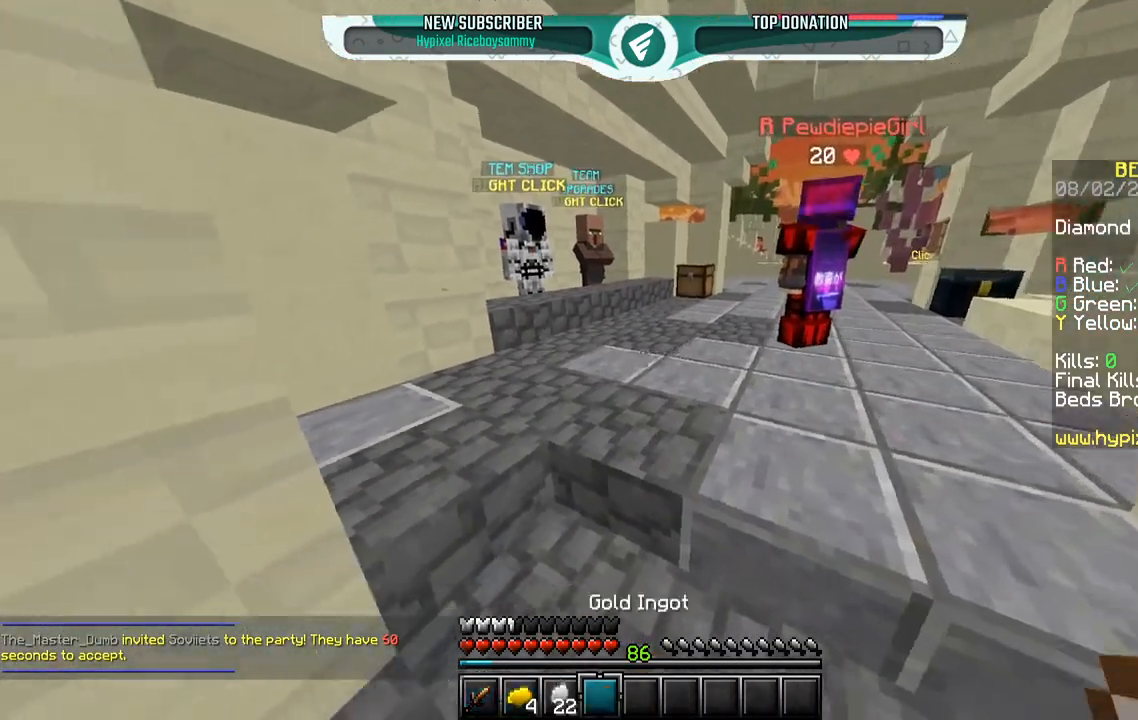
{"keys": [], "mouse": ["left"], "events": [[133, "mouse_left", "down"]]}
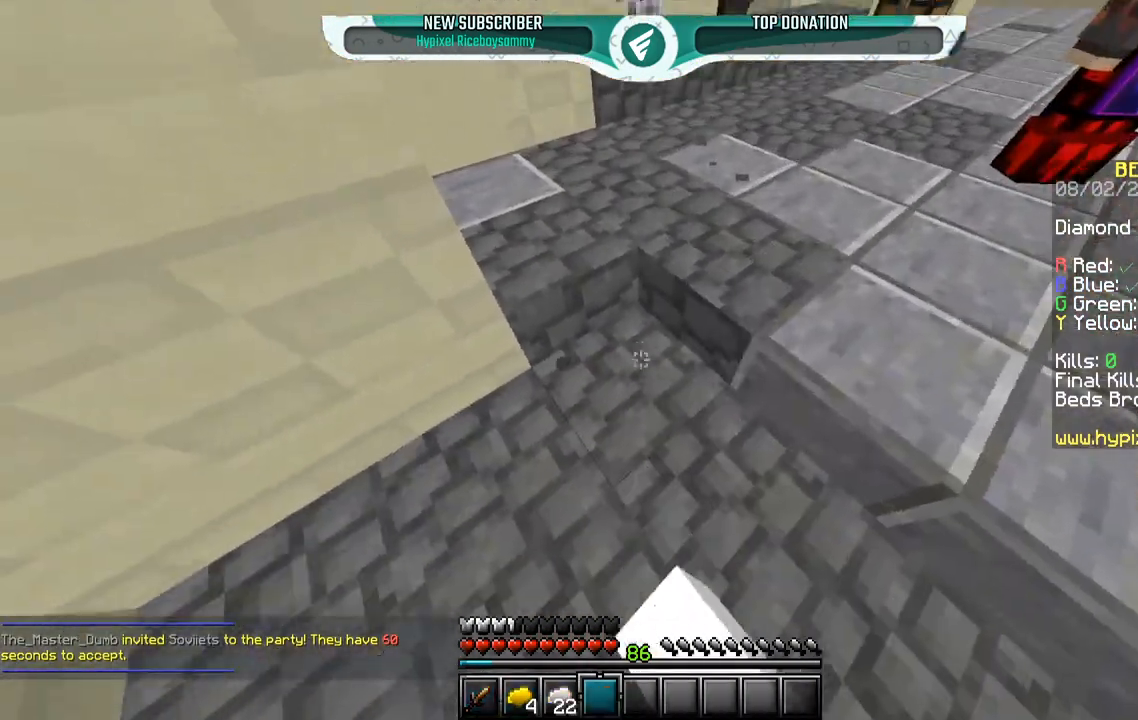
{"keys": ["d"], "mouse": ["left"], "events": [[50, "s", "down"], [267, "s", "up"], [300, "d", "down"], [383, "mouse_left", "up"], [450, "mouse_left", "down"]]}
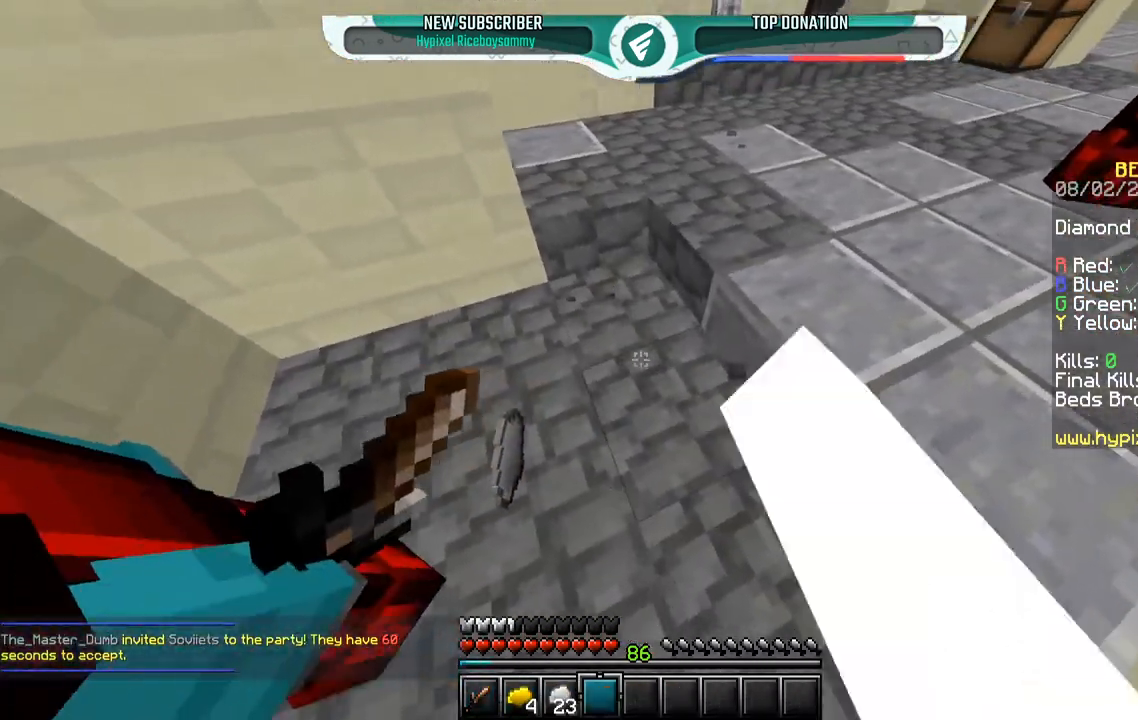
{"keys": ["w"], "mouse": ["left"], "events": [[17, "d", "up"], [267, "mouse_left", "up"], [350, "mouse_left", "down"], [350, "w", "down"]]}